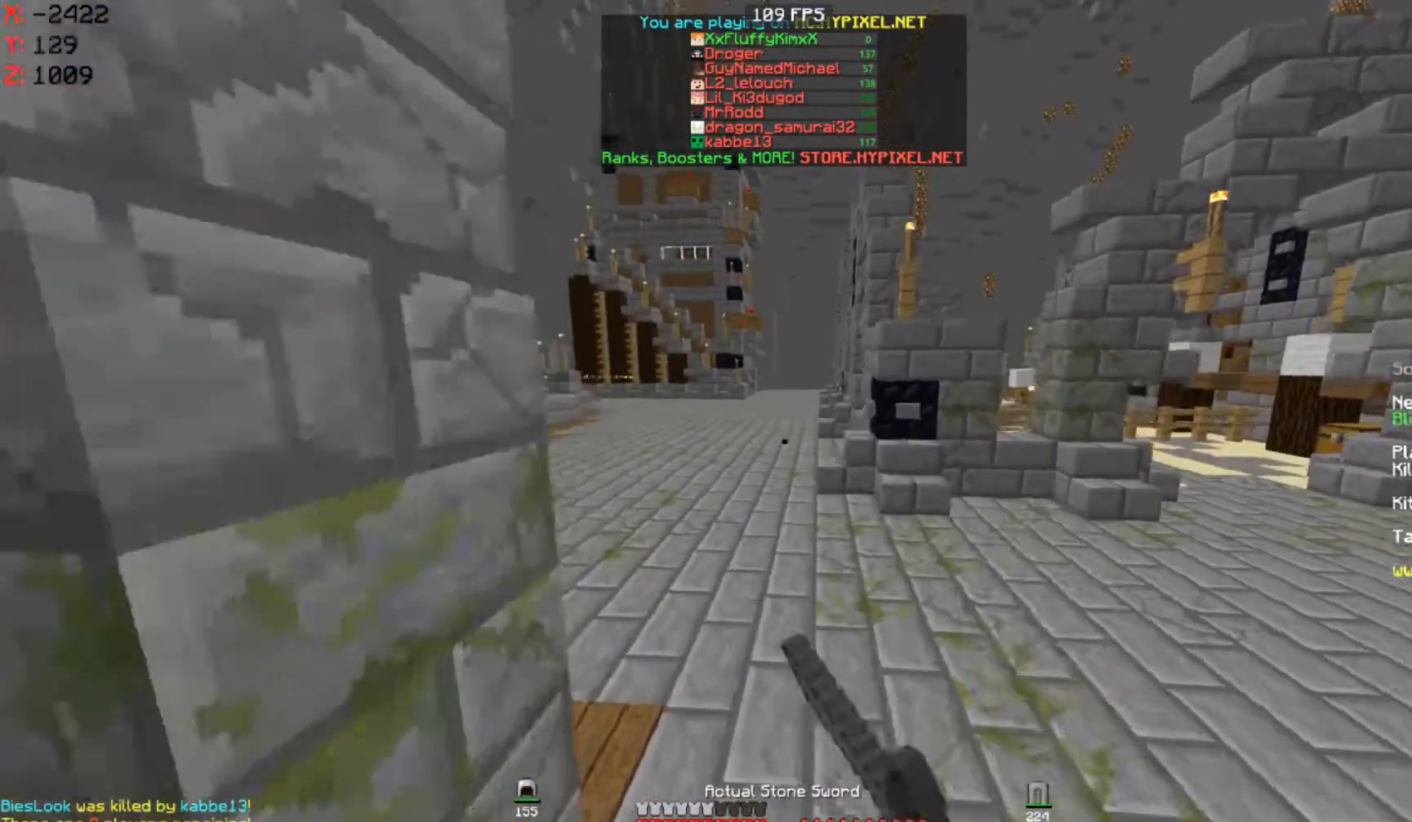
Gameplay with keyboard and mouse; each line is a JSON object with the keys and mouse buttons held at the frame after it. "events" lists presses ("down") and releases ("up") of "a", "d", "s", "space", "w", "mouse_left" and "mouse_right" between this image and that frame as [ms after this image, input, new state], when the widget could be followed in between. "mouse_left", "mouse_right" = the "left", "right" buttons of the "mouse" list. No other keys are recorded. Fast repeated clicks can show as one long hold. Mouse movement is not recorded.
{"keys": ["space", "w"], "mouse": [], "events": [[100, "mouse_left", "down"], [200, "mouse_left", "up"], [300, "mouse_left", "down"], [400, "mouse_left", "up"]]}
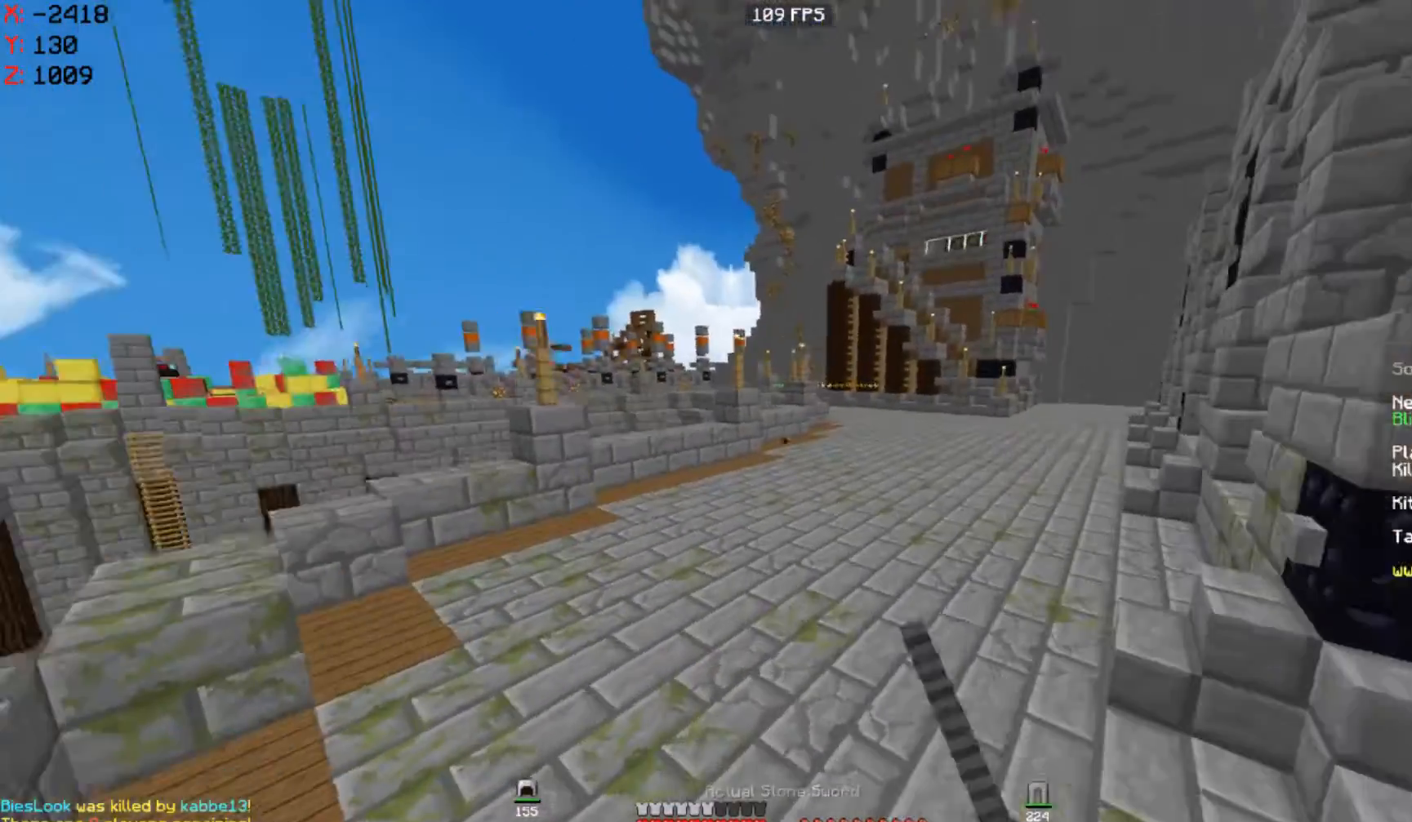
{"keys": ["d", "space", "w"], "mouse": [], "events": [[33, "space", "up"], [133, "d", "down"], [200, "space", "down"]]}
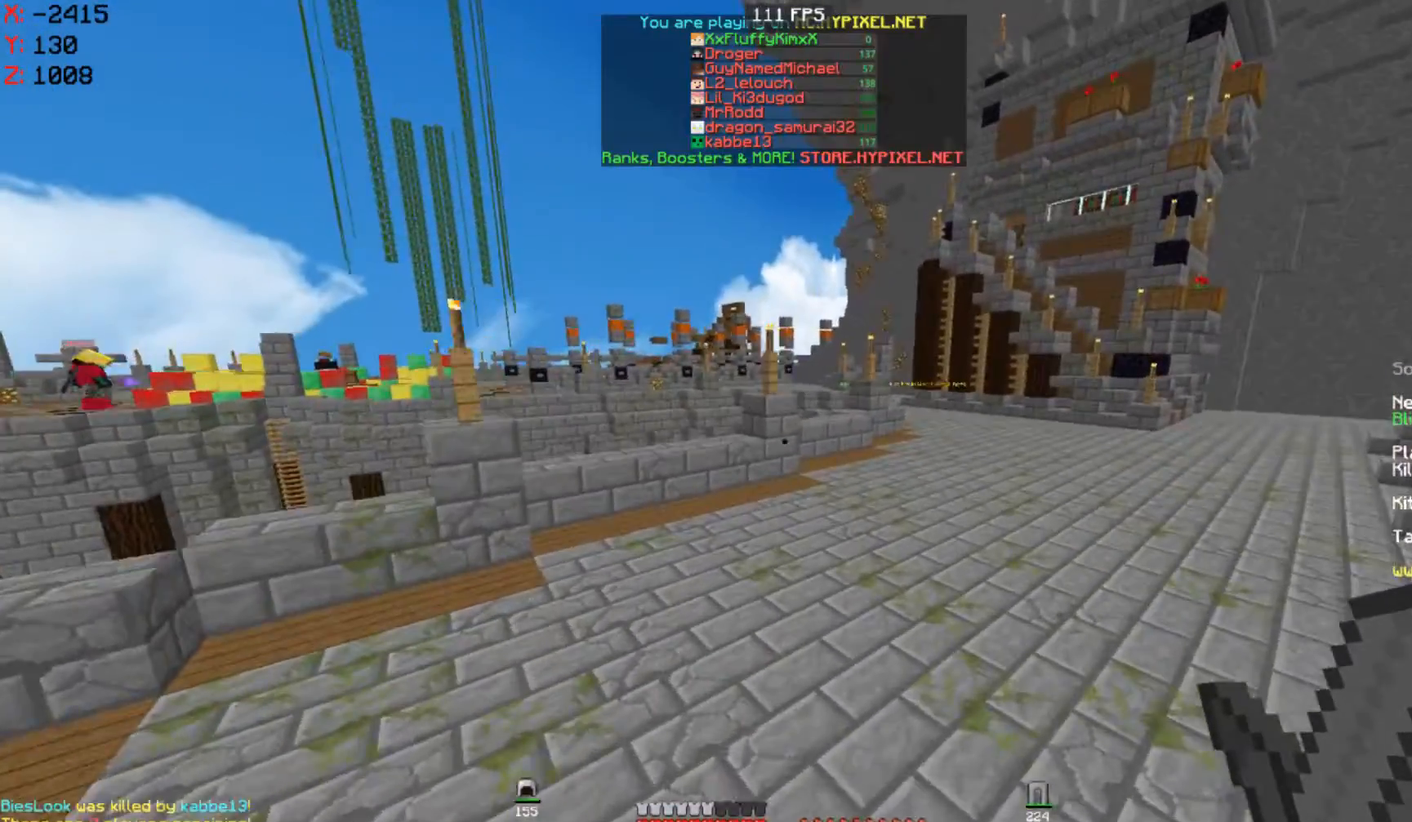
{"keys": ["d", "space", "w"], "mouse": [], "events": []}
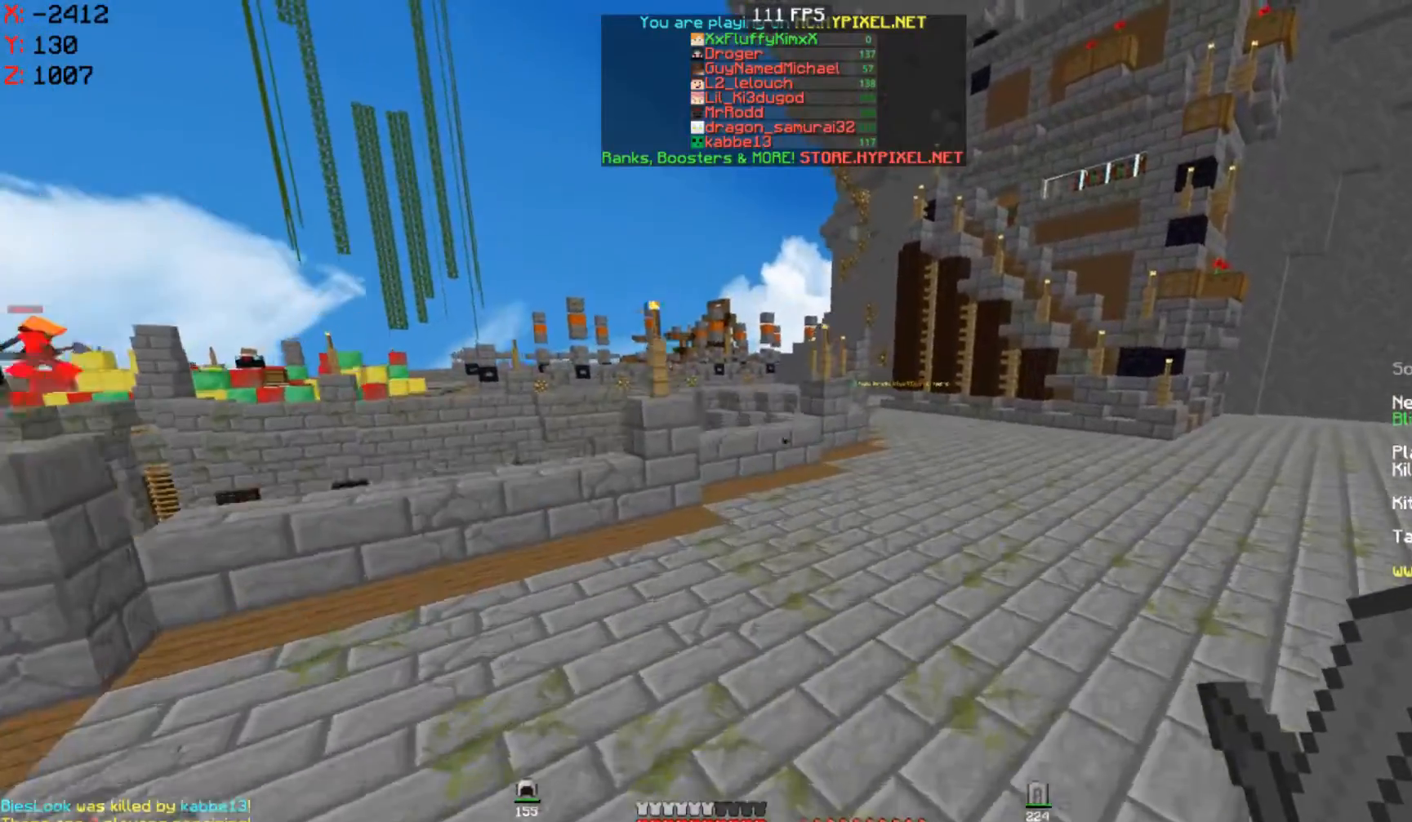
{"keys": ["d", "space", "w"], "mouse": [], "events": []}
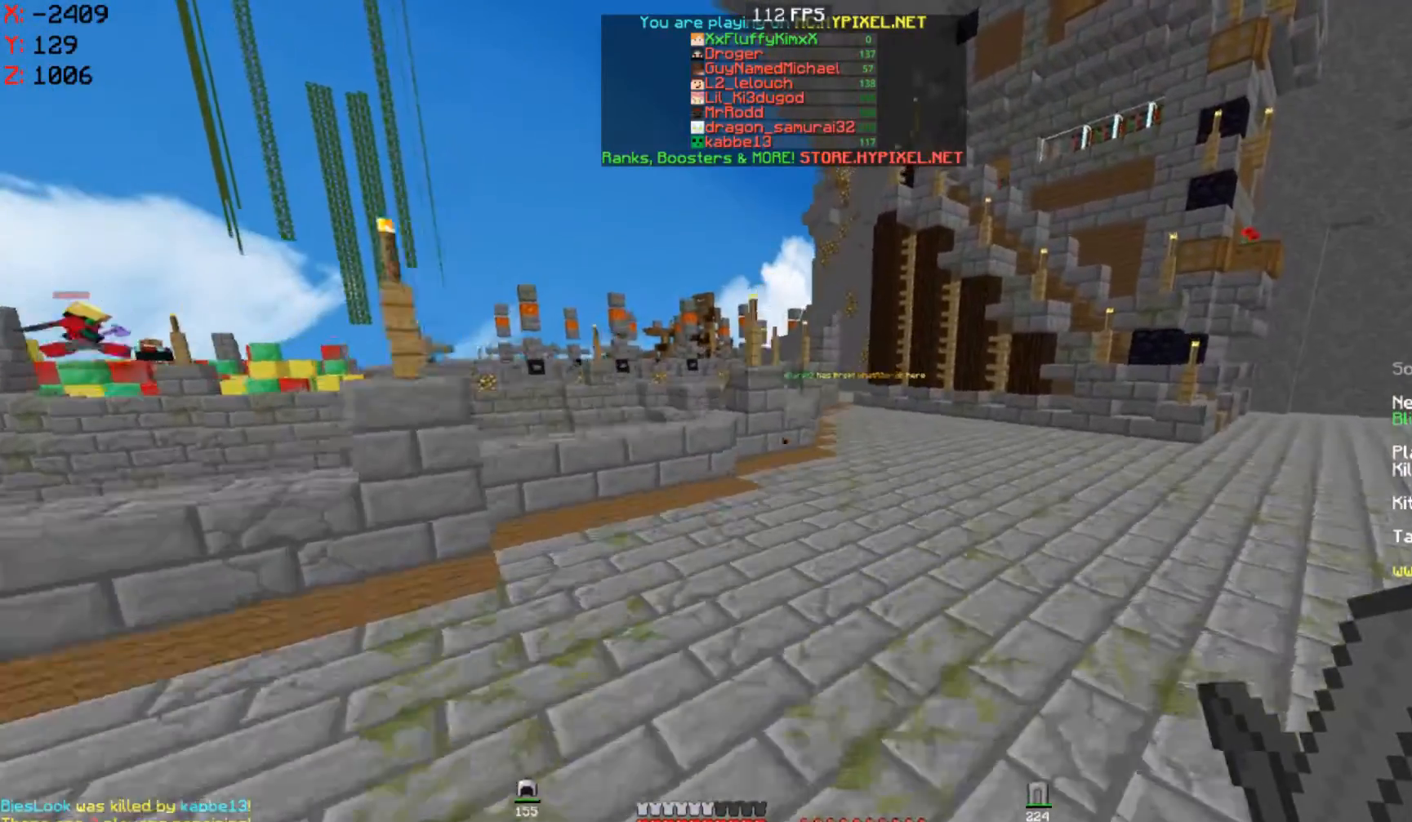
{"keys": ["space", "w"], "mouse": [], "events": [[100, "mouse_left", "down"], [200, "mouse_left", "up"], [333, "d", "up"], [367, "mouse_left", "down"], [433, "mouse_left", "up"]]}
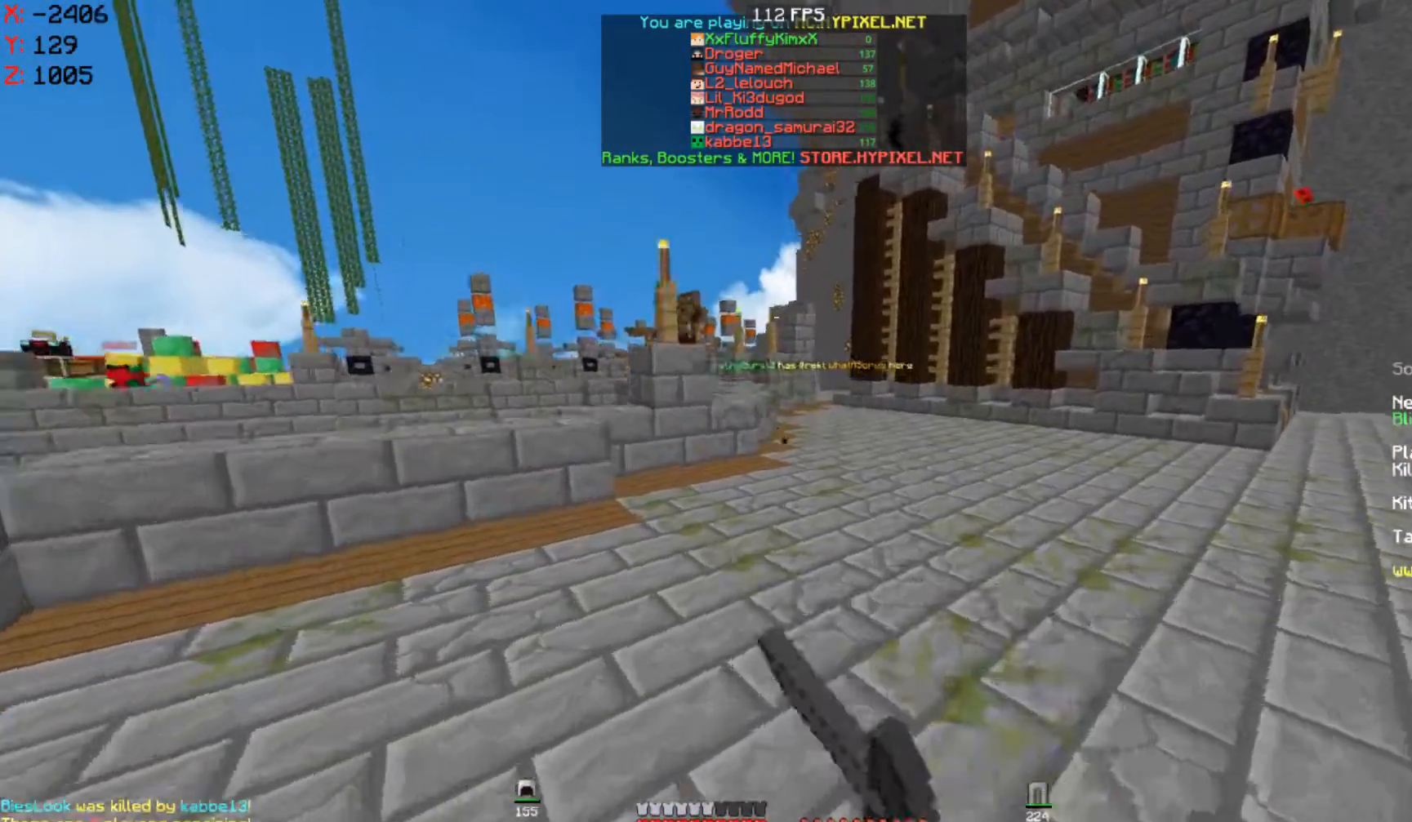
{"keys": ["space", "w"], "mouse": [], "events": []}
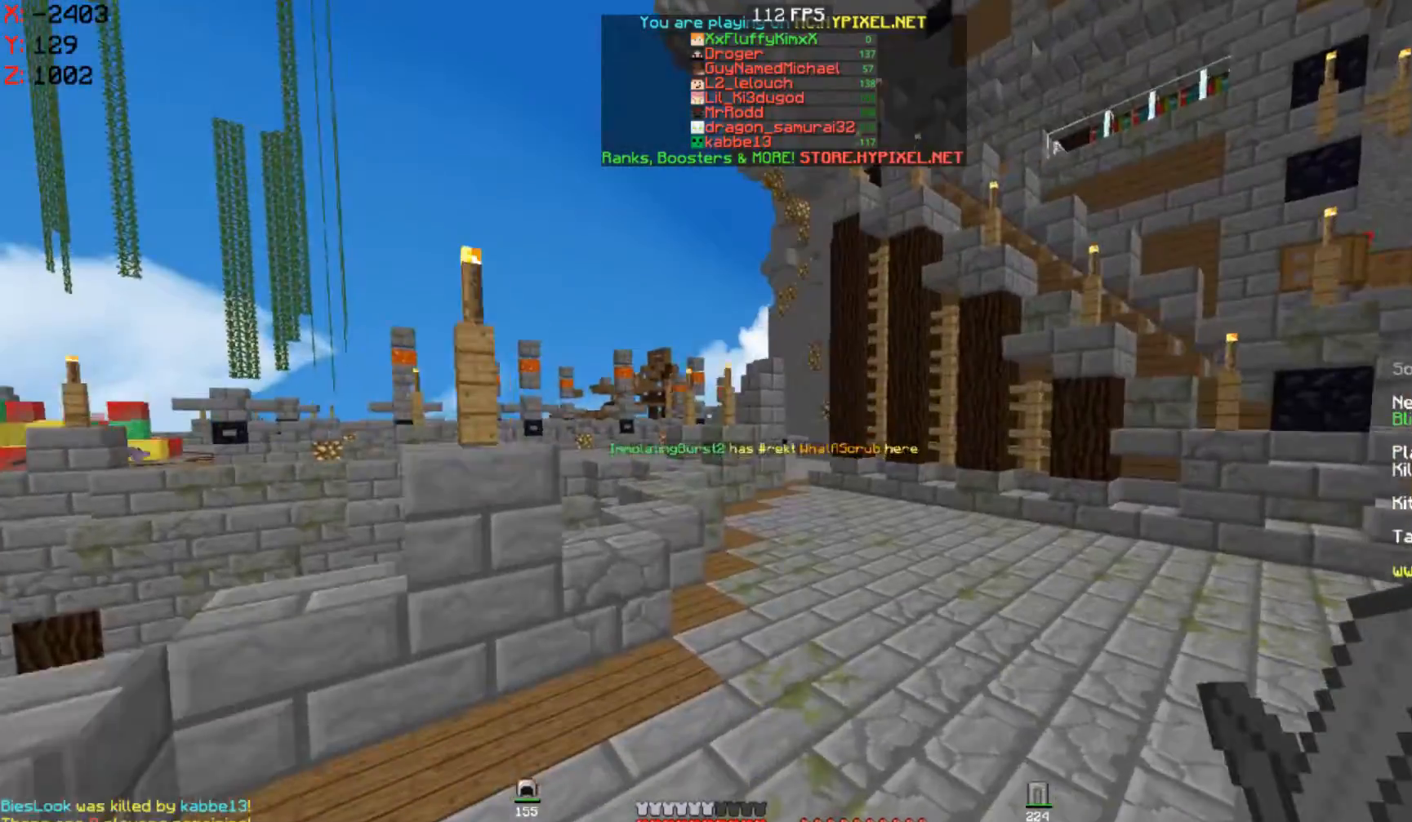
{"keys": ["d", "w"], "mouse": [], "events": [[200, "d", "down"], [300, "mouse_left", "down"], [400, "mouse_left", "up"], [433, "space", "up"]]}
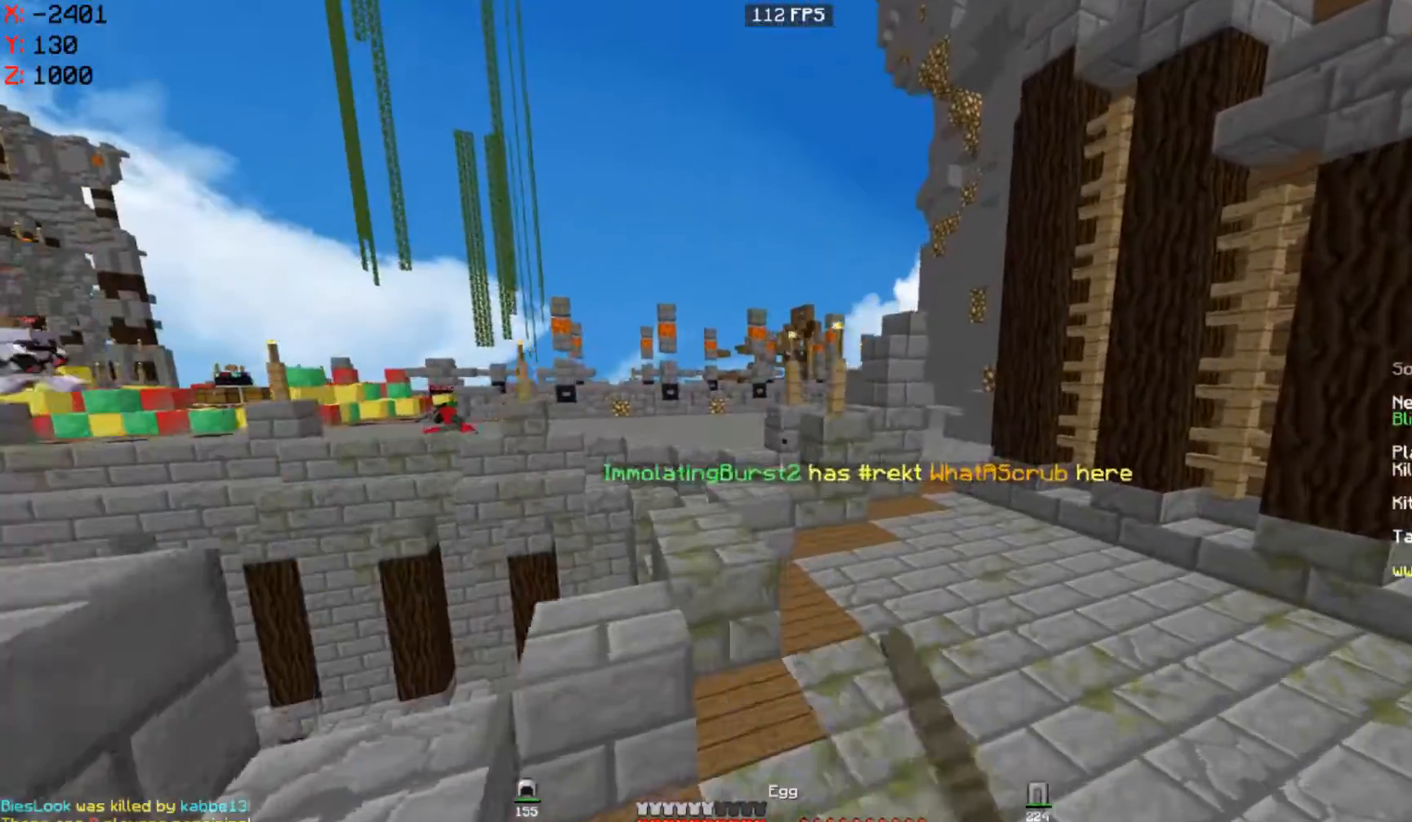
{"keys": [], "mouse": [], "events": [[67, "mouse_left", "down"], [133, "mouse_left", "up"], [267, "space", "down"], [317, "d", "up"], [433, "space", "up"], [500, "w", "up"]]}
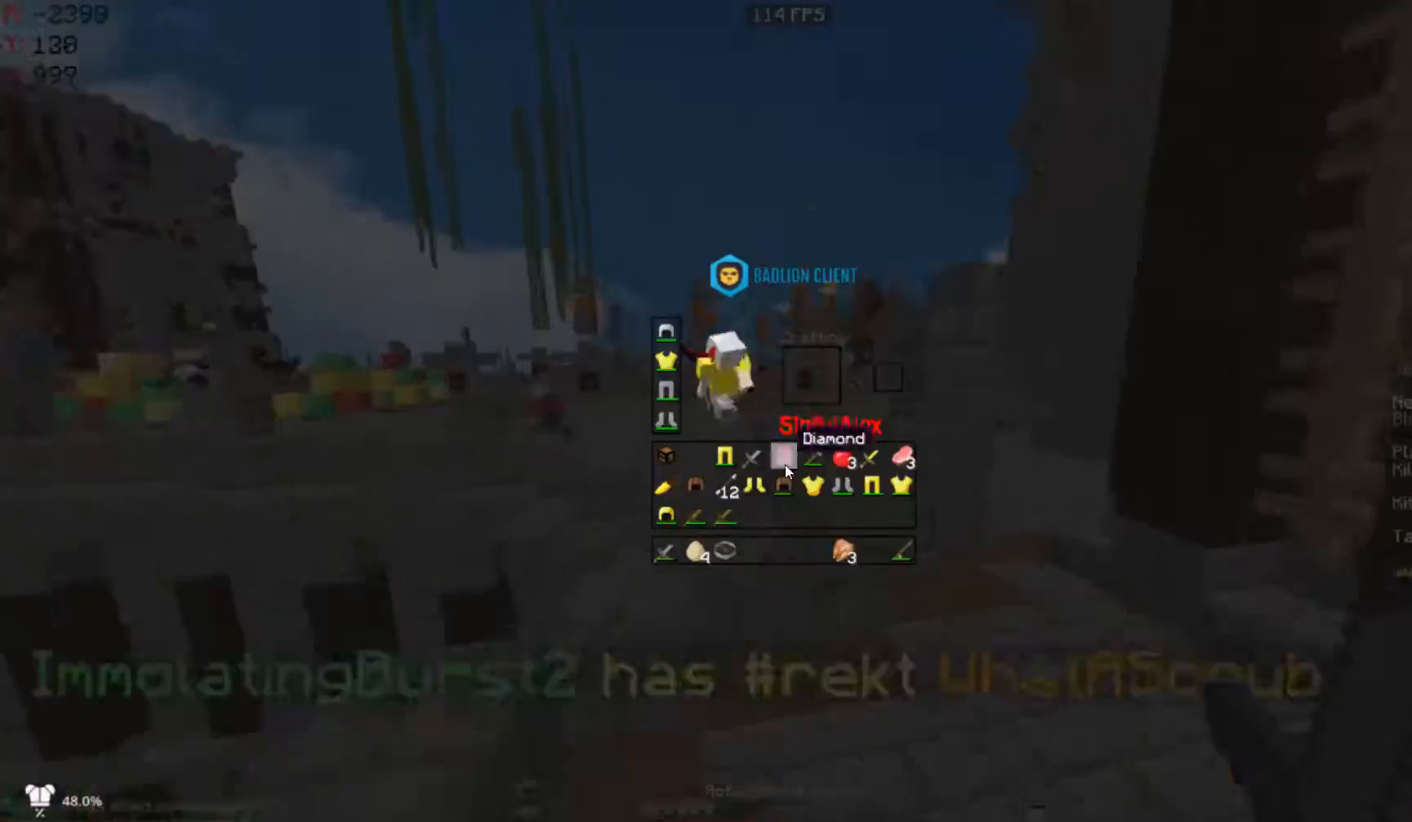
{"keys": [], "mouse": [], "events": []}
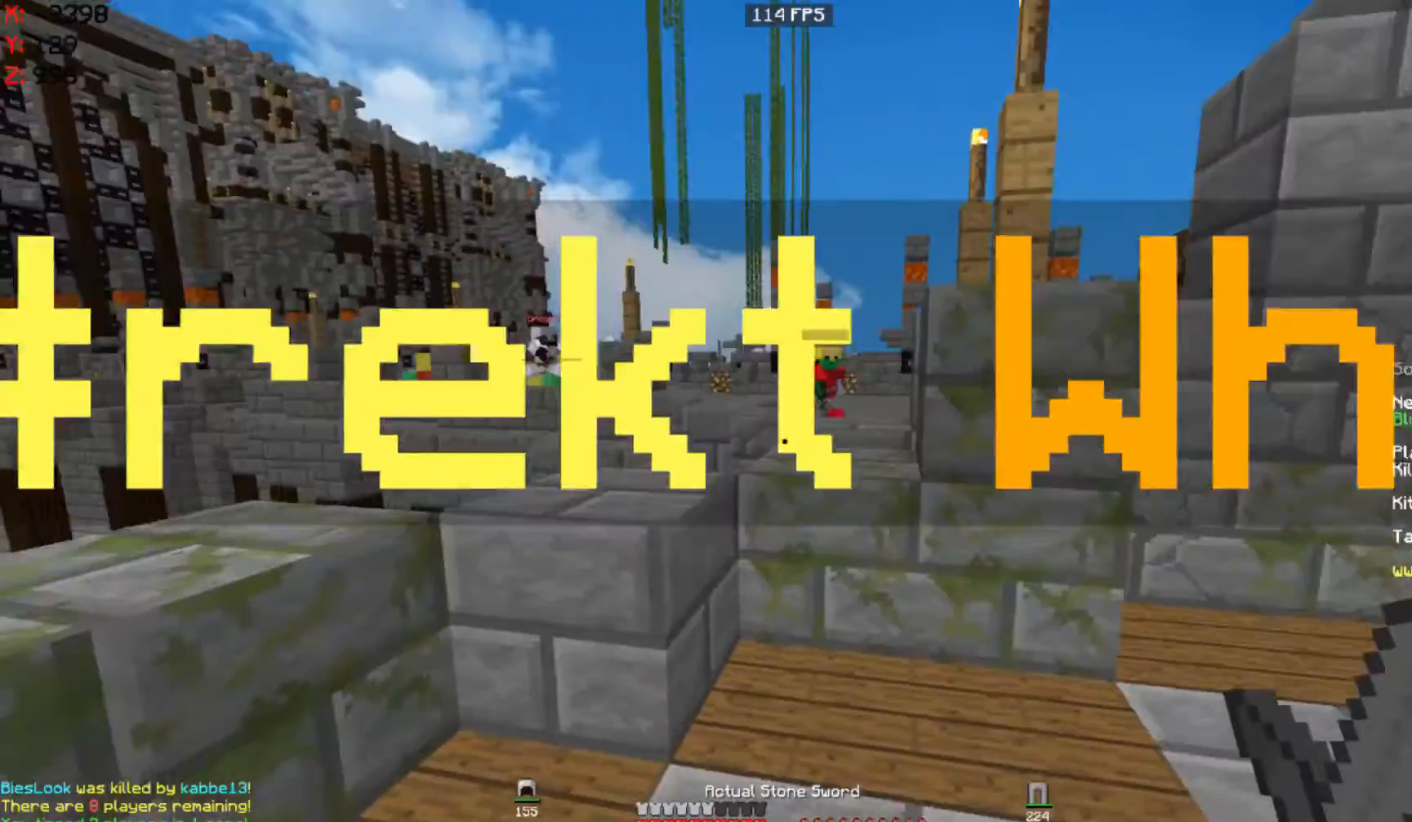
{"keys": ["d", "w"], "mouse": [], "events": [[67, "w", "down"], [167, "space", "down"], [233, "a", "down"], [367, "space", "up"], [400, "d", "down"], [467, "a", "up"]]}
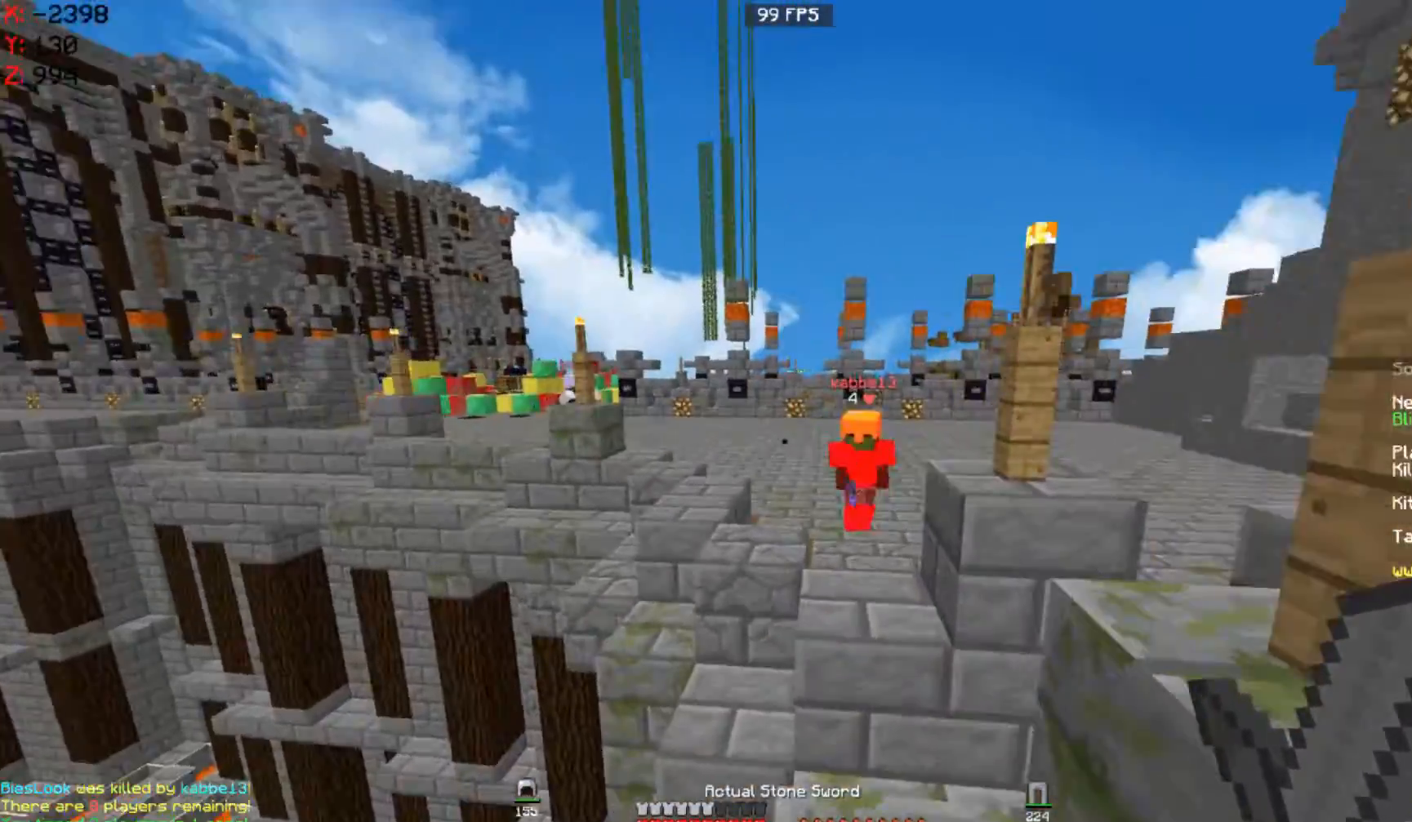
{"keys": ["d", "w"], "mouse": ["left"], "events": [[67, "space", "down"], [133, "d", "up"], [233, "a", "down"], [300, "space", "up"], [367, "a", "up"], [367, "d", "down"], [400, "mouse_left", "down"]]}
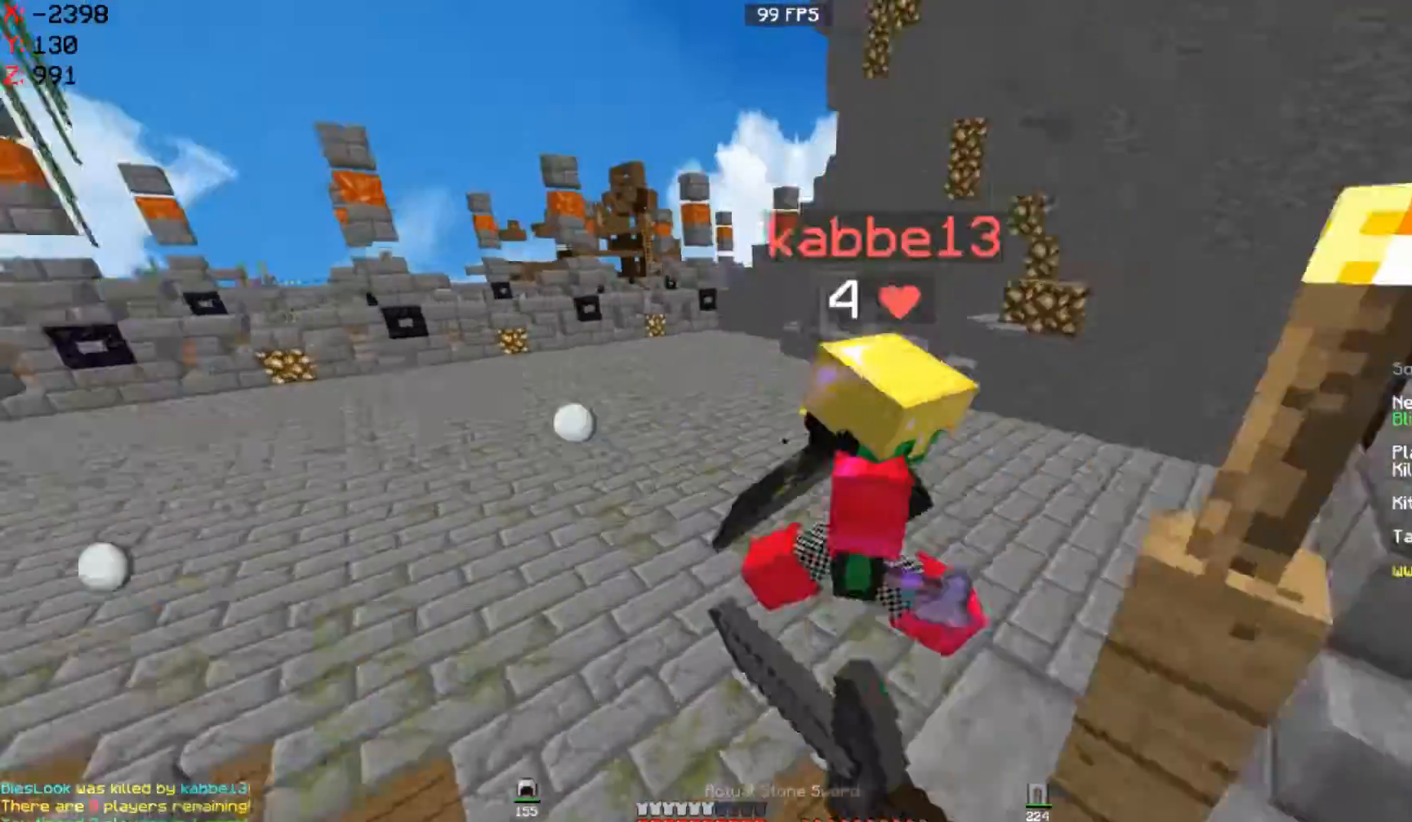
{"keys": ["a", "d", "w"], "mouse": ["left"], "events": [[133, "d", "up"], [133, "mouse_left", "up"], [167, "d", "down"], [200, "mouse_left", "down"], [300, "mouse_left", "up"], [333, "mouse_left", "down"], [333, "w", "up"], [433, "mouse_left", "up"], [433, "w", "down"], [500, "a", "down"], [500, "mouse_left", "down"]]}
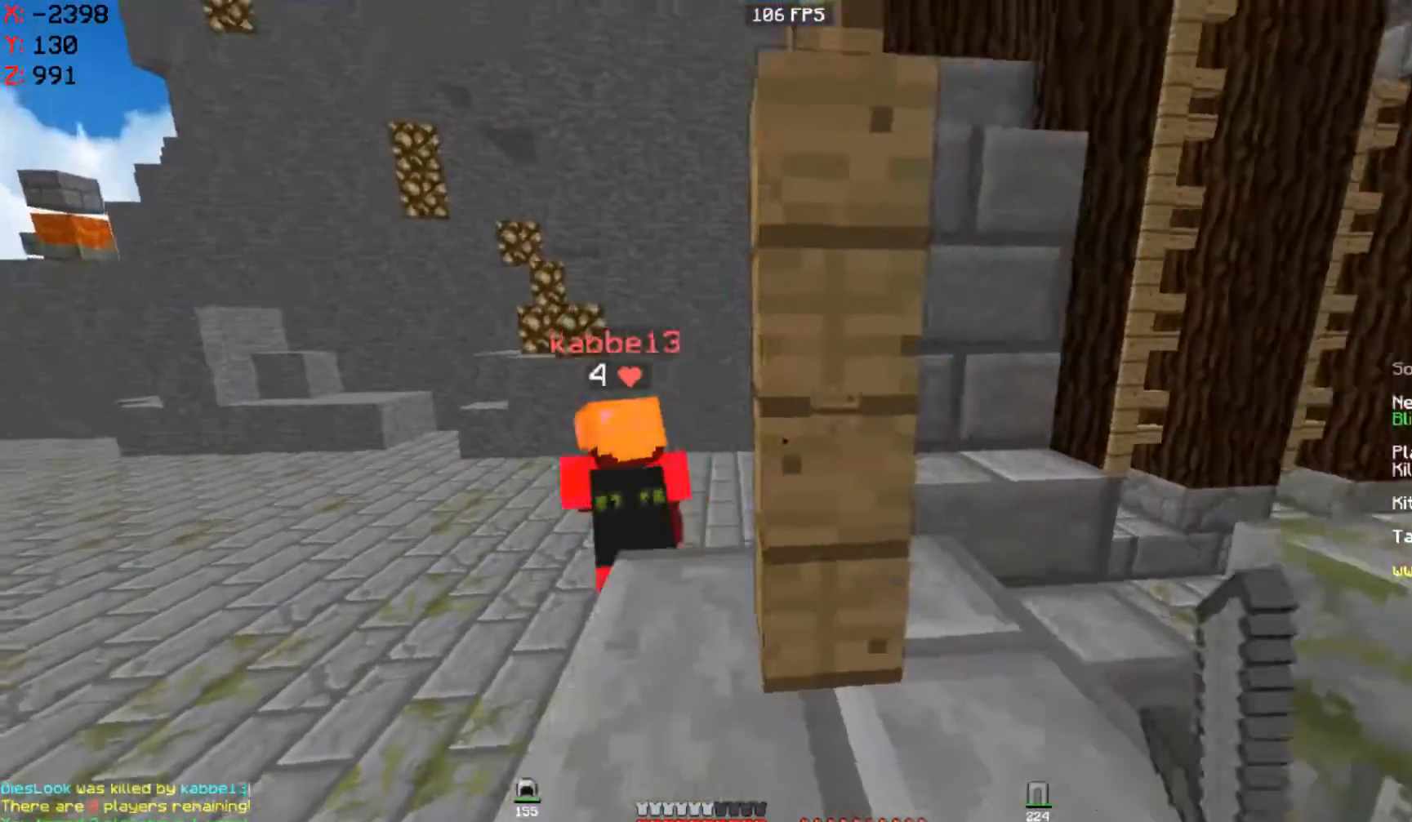
{"keys": ["a", "w"], "mouse": ["left"], "events": [[33, "d", "up"], [100, "mouse_left", "up"], [300, "a", "up"], [467, "mouse_left", "down"], [500, "a", "down"]]}
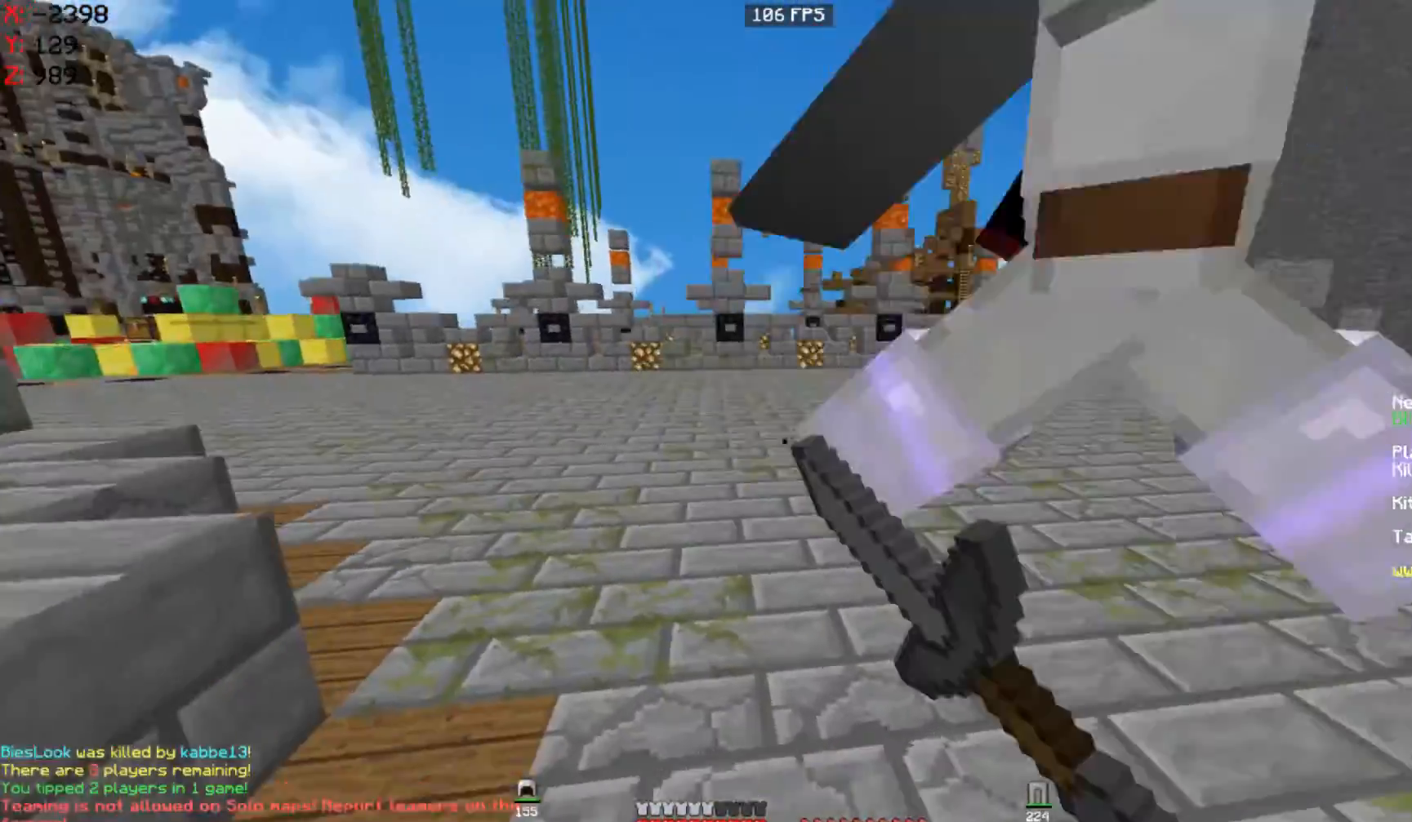
{"keys": ["d", "w"], "mouse": [], "events": [[33, "mouse_left", "up"], [67, "d", "down"], [133, "mouse_left", "down"], [183, "a", "up"], [267, "a", "down"], [267, "d", "up"], [333, "mouse_left", "up"], [383, "d", "down"], [400, "a", "up"], [400, "mouse_left", "down"], [500, "mouse_left", "up"]]}
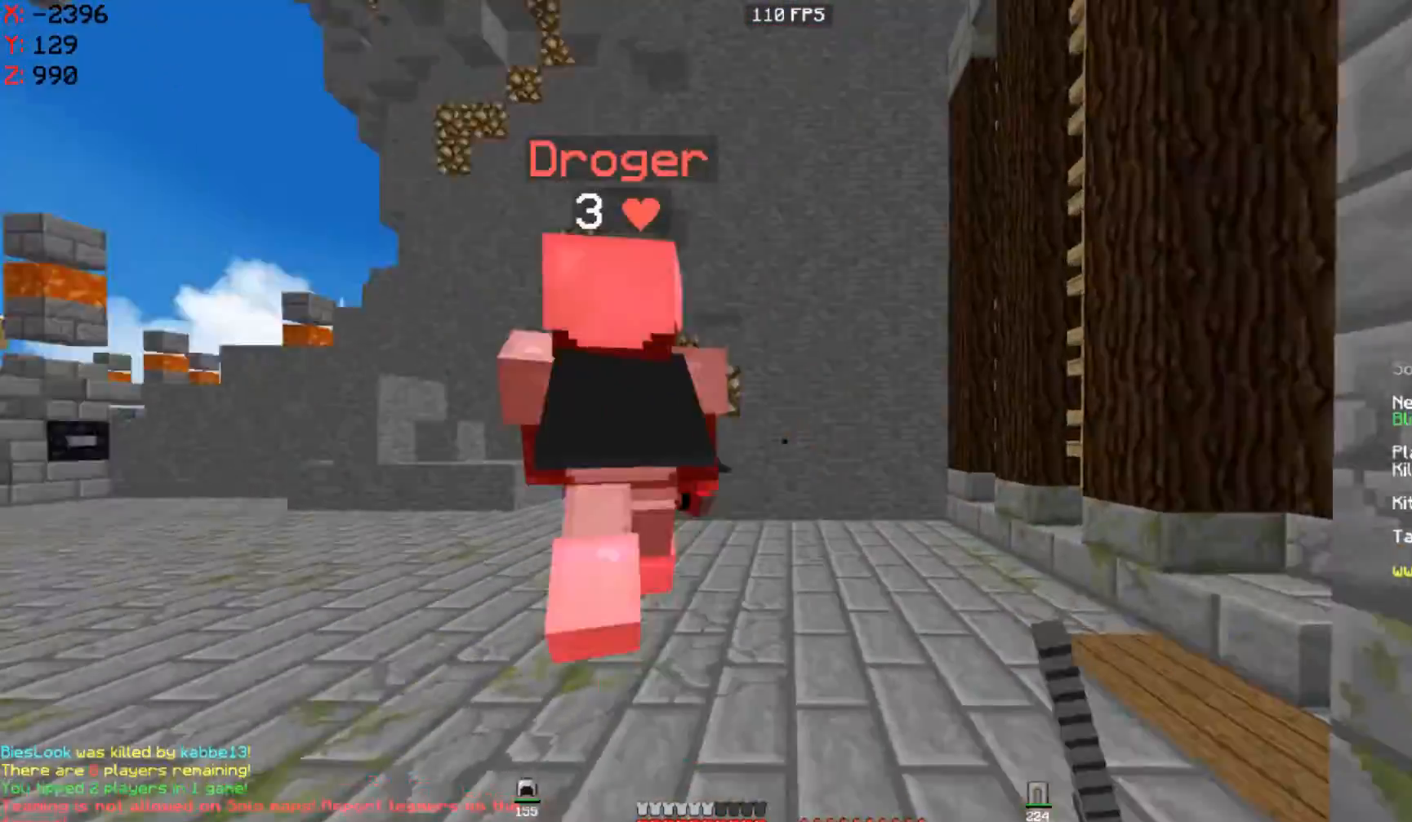
{"keys": ["a", "s"], "mouse": [], "events": [[67, "a", "down"], [67, "mouse_left", "down"], [133, "d", "up"], [133, "mouse_left", "up"], [200, "mouse_left", "down"], [283, "mouse_left", "up"], [333, "s", "down"], [367, "w", "up"]]}
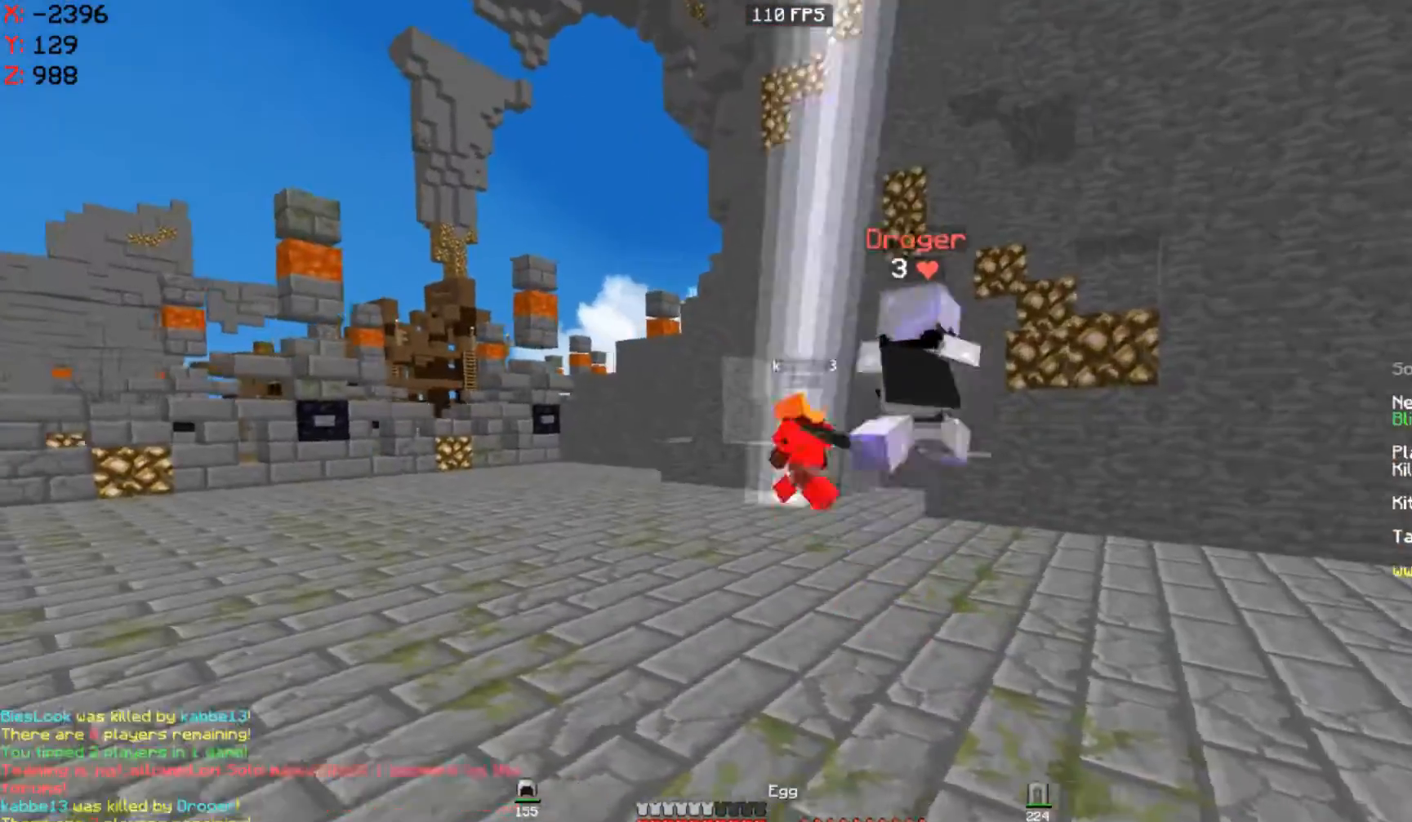
{"keys": ["a", "space", "w"], "mouse": [], "events": [[33, "s", "up"], [67, "w", "down"], [233, "space", "down"]]}
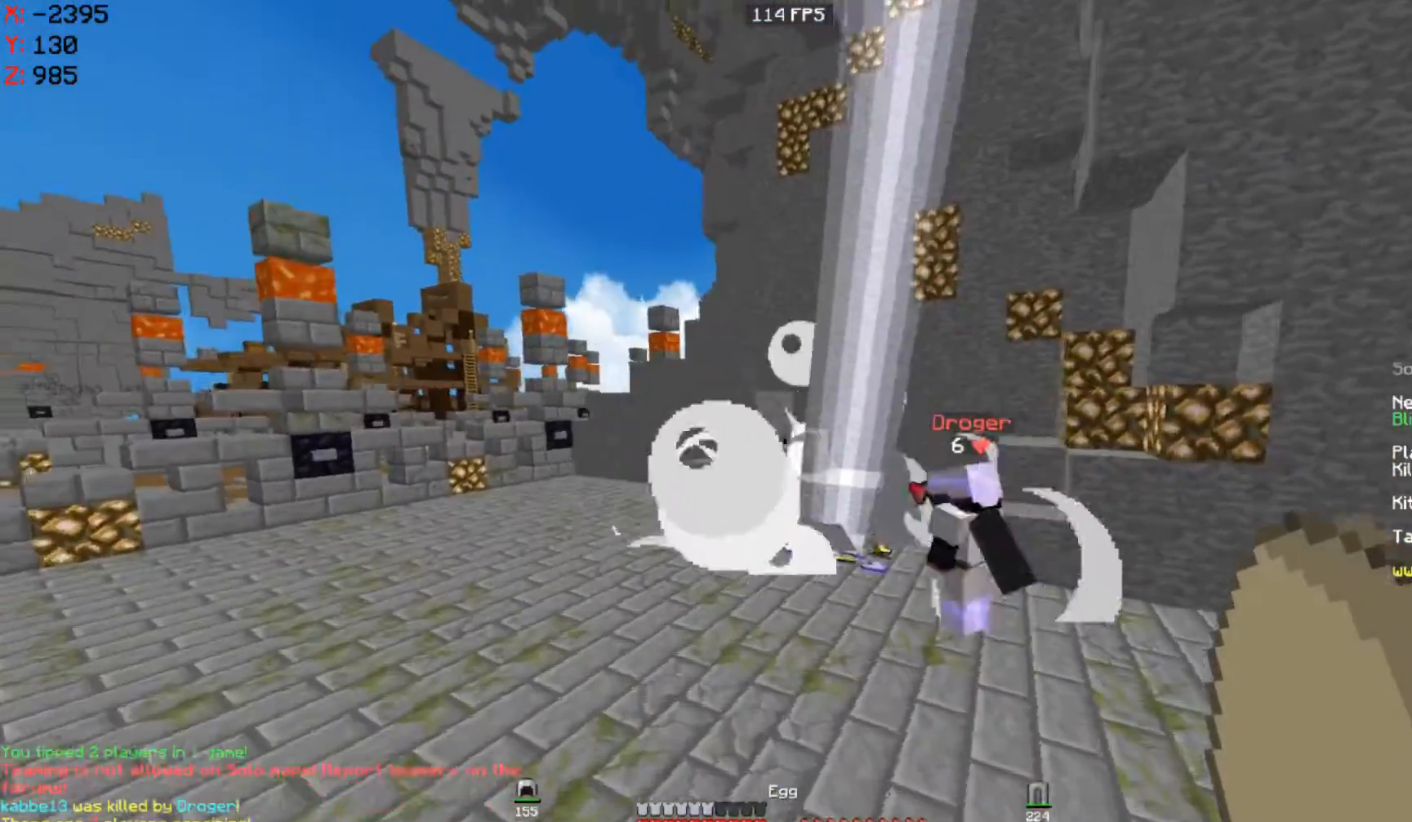
{"keys": ["w"], "mouse": [], "events": [[33, "space", "up"], [133, "mouse_right", "down"], [200, "mouse_right", "up"], [233, "a", "up"]]}
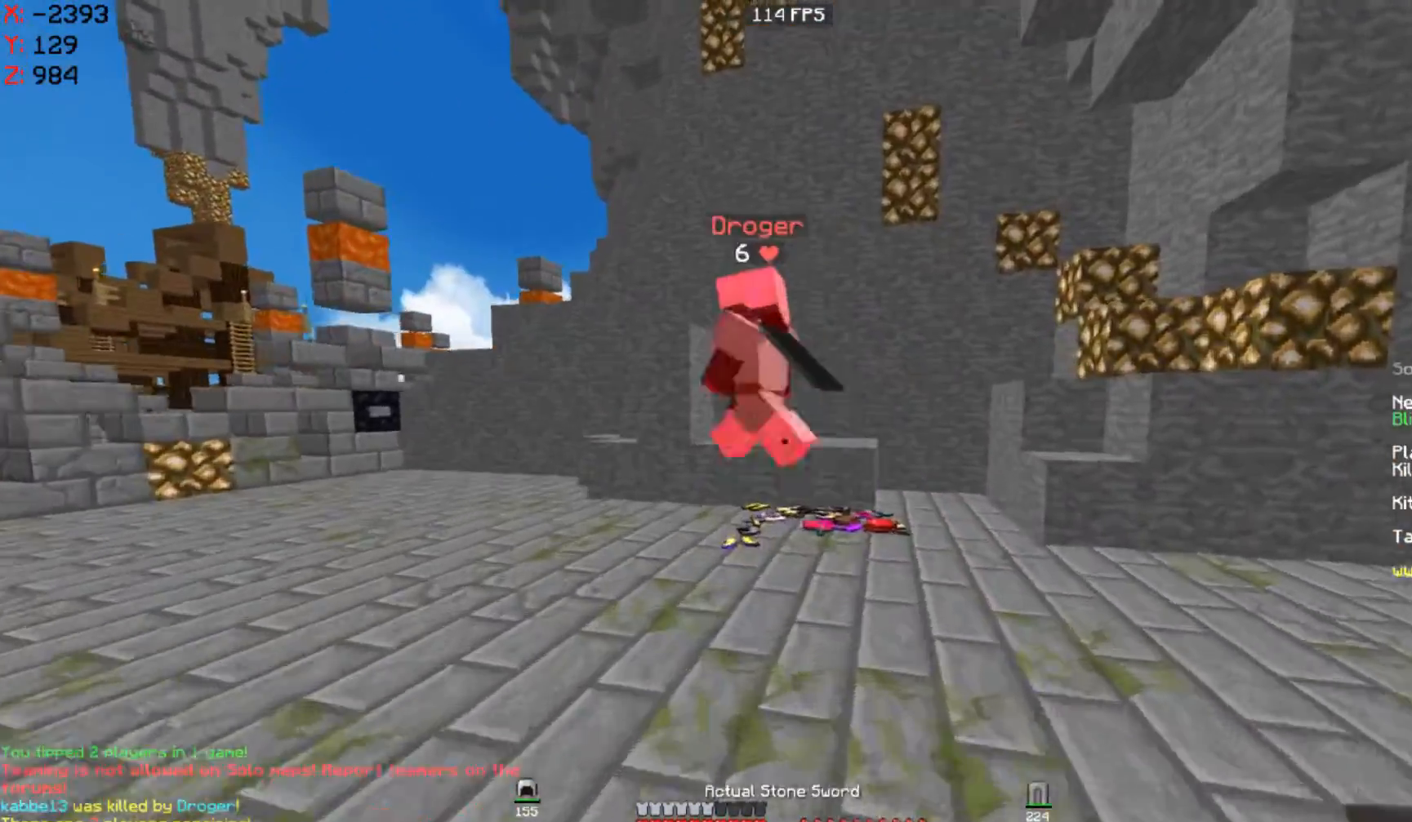
{"keys": ["a", "w"], "mouse": [], "events": [[100, "a", "down"], [200, "space", "down"], [400, "mouse_right", "down"], [467, "mouse_right", "up"], [467, "space", "up"]]}
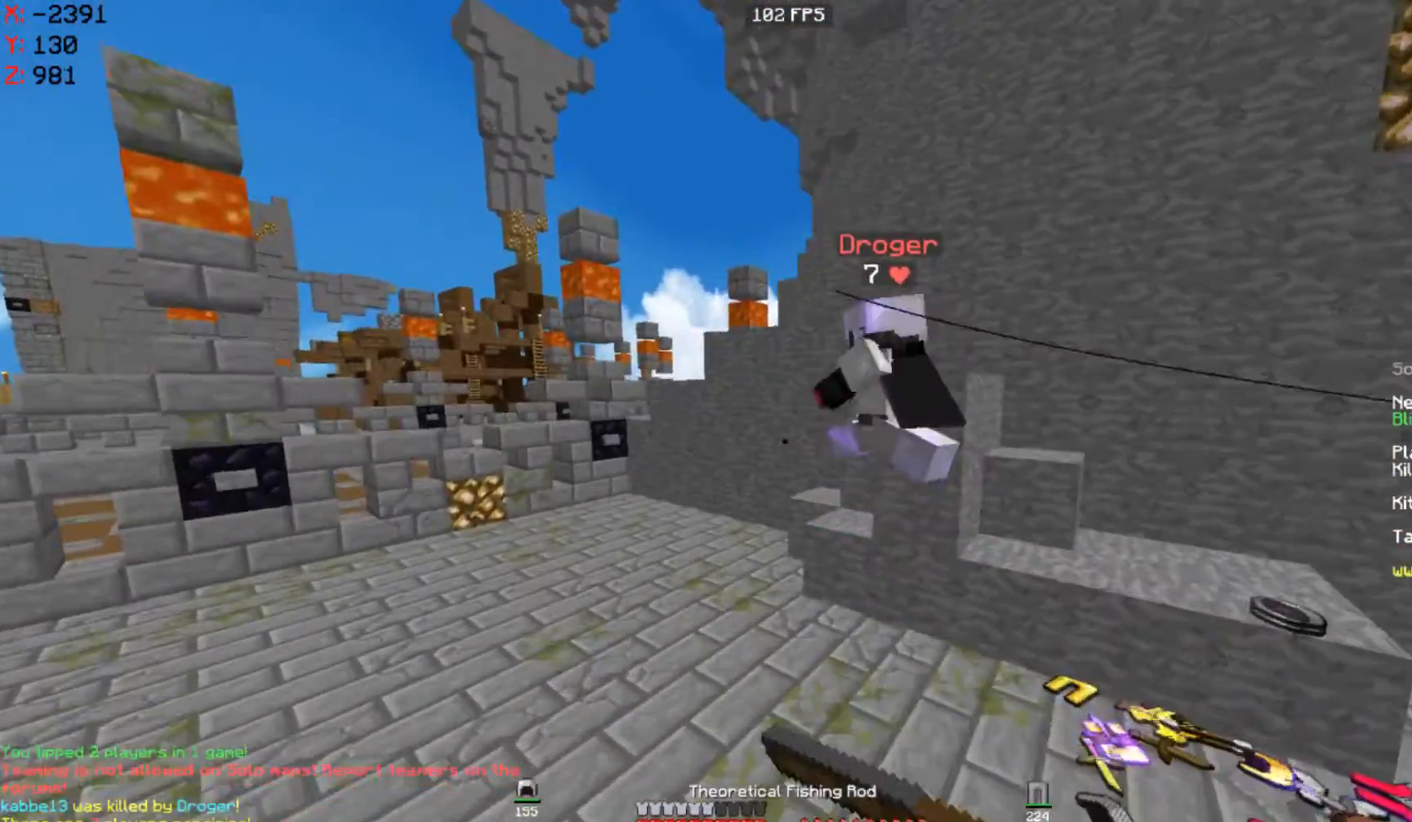
{"keys": ["space", "w"], "mouse": ["left"], "events": [[200, "space", "down"], [300, "mouse_right", "down"], [367, "mouse_right", "up"], [433, "a", "up"], [500, "mouse_left", "down"]]}
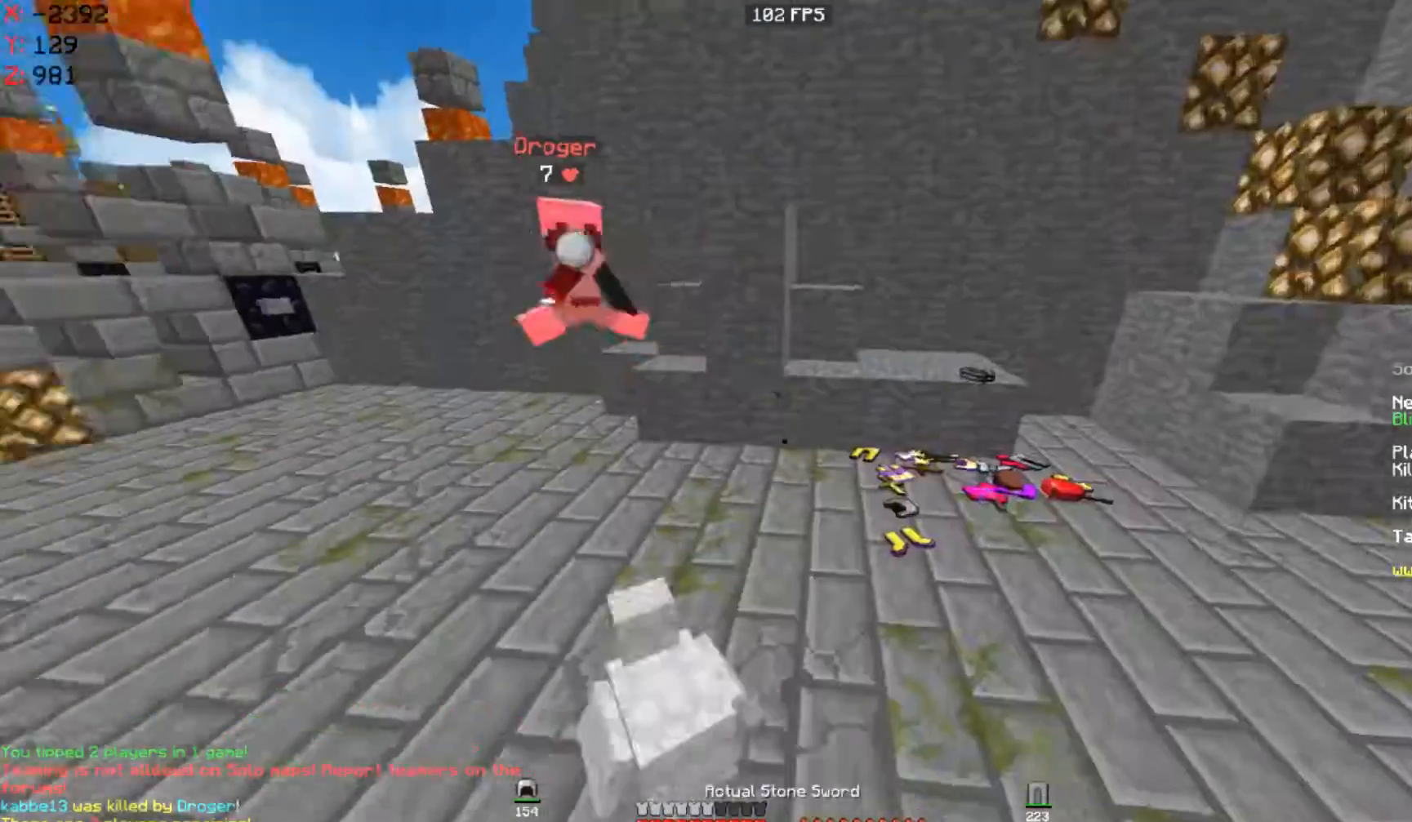
{"keys": ["a", "w"], "mouse": ["right"], "events": [[33, "space", "up"], [67, "mouse_left", "up"], [200, "a", "down"], [500, "mouse_right", "down"]]}
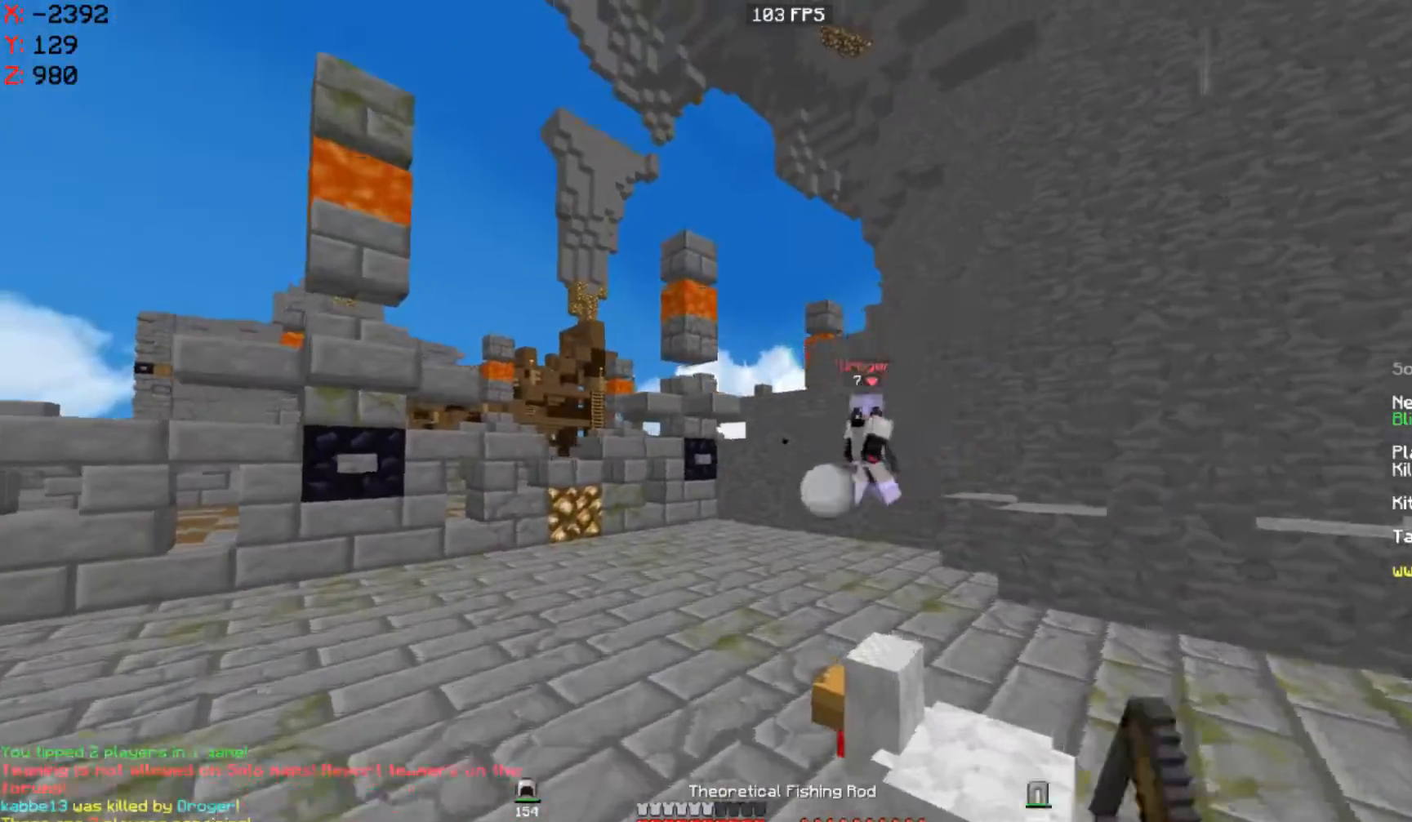
{"keys": ["a", "d", "w"], "mouse": [], "events": [[100, "mouse_right", "up"], [400, "mouse_right", "down"], [500, "d", "down"], [500, "mouse_right", "up"]]}
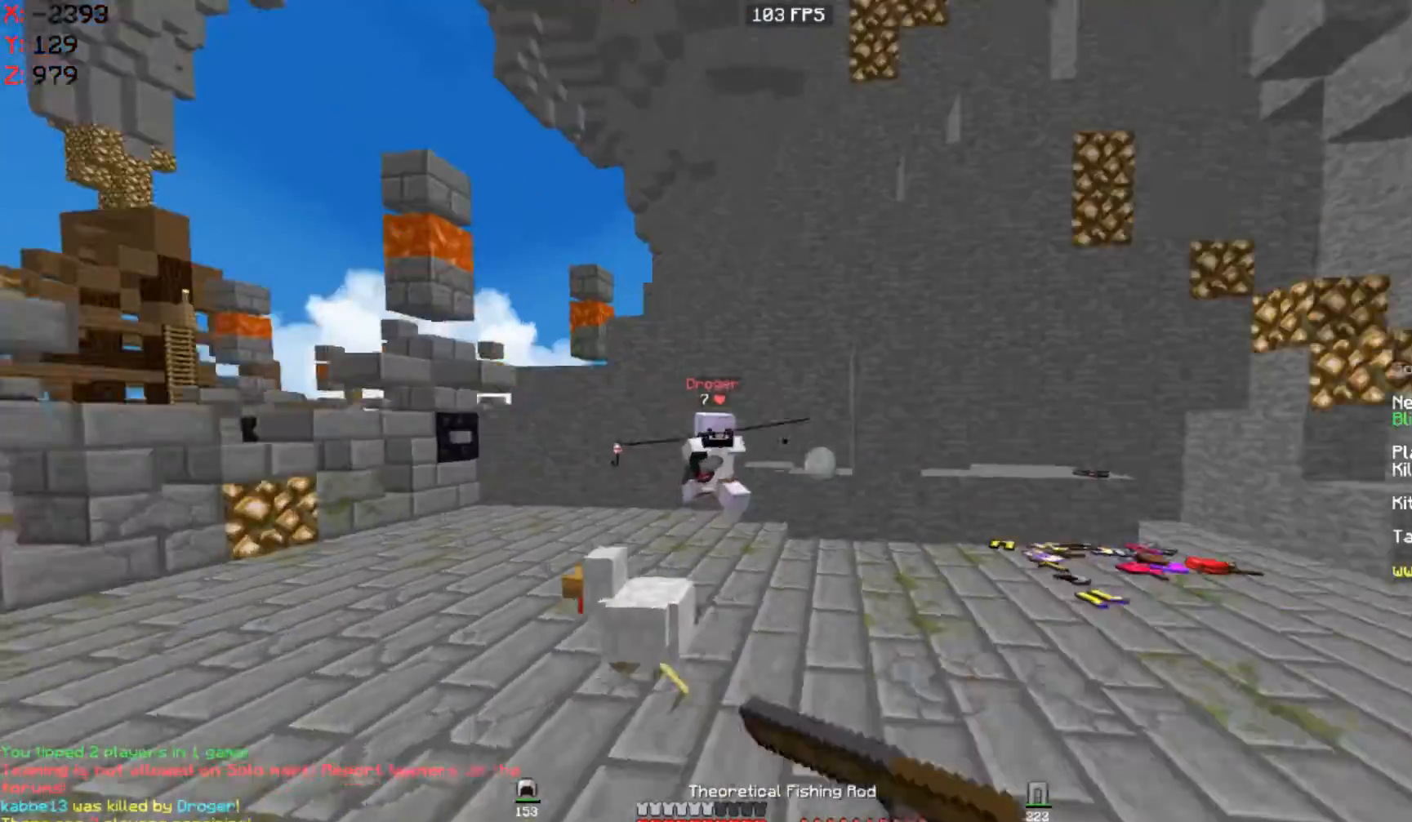
{"keys": ["d", "w"], "mouse": ["left"], "events": [[33, "a", "up"], [67, "mouse_right", "down"], [167, "mouse_right", "up"], [500, "mouse_left", "down"]]}
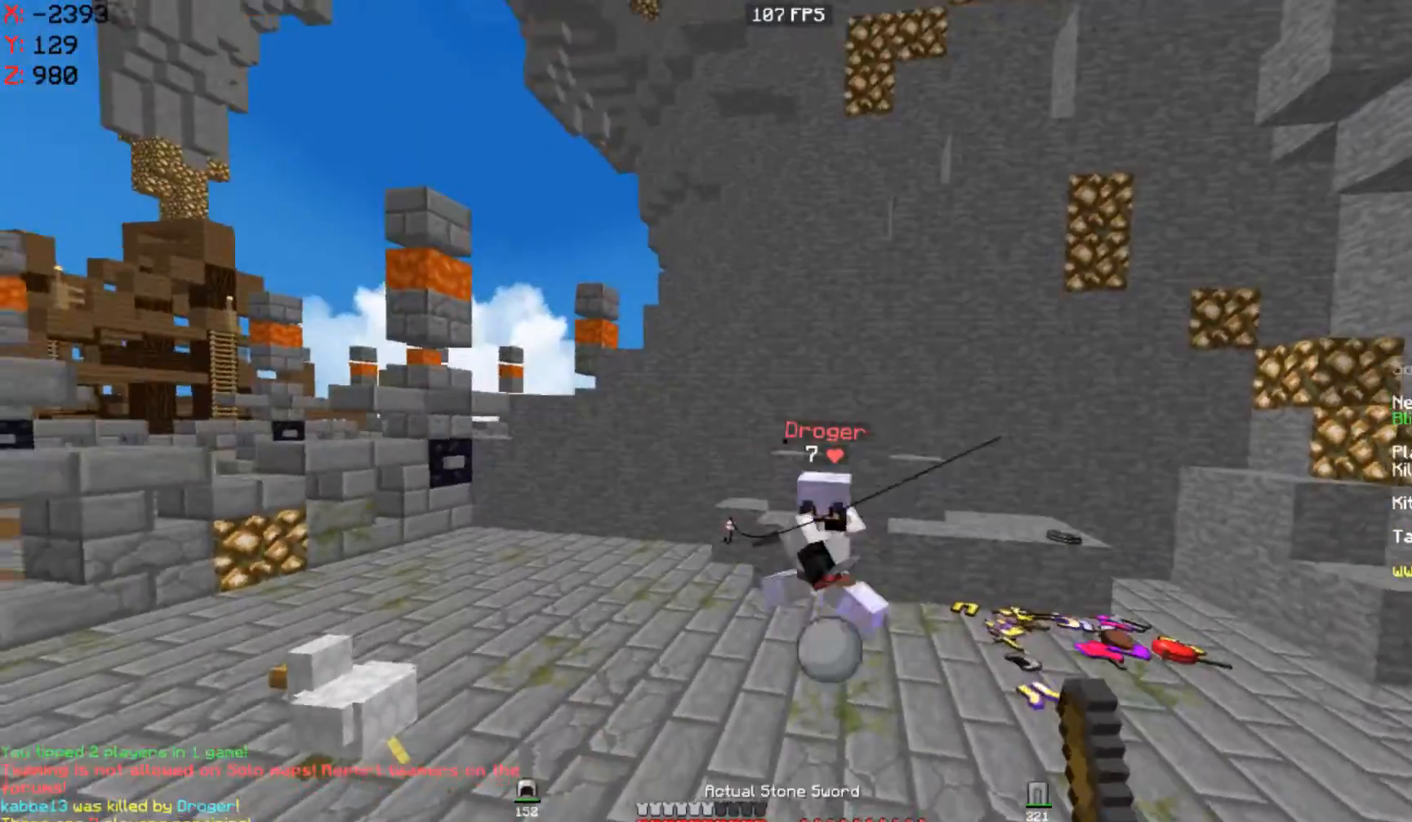
{"keys": ["d", "w"], "mouse": [], "events": [[17, "d", "up"], [67, "mouse_left", "up"], [100, "d", "down"], [233, "mouse_left", "down"], [333, "mouse_left", "up"], [400, "mouse_left", "down"], [500, "mouse_left", "up"]]}
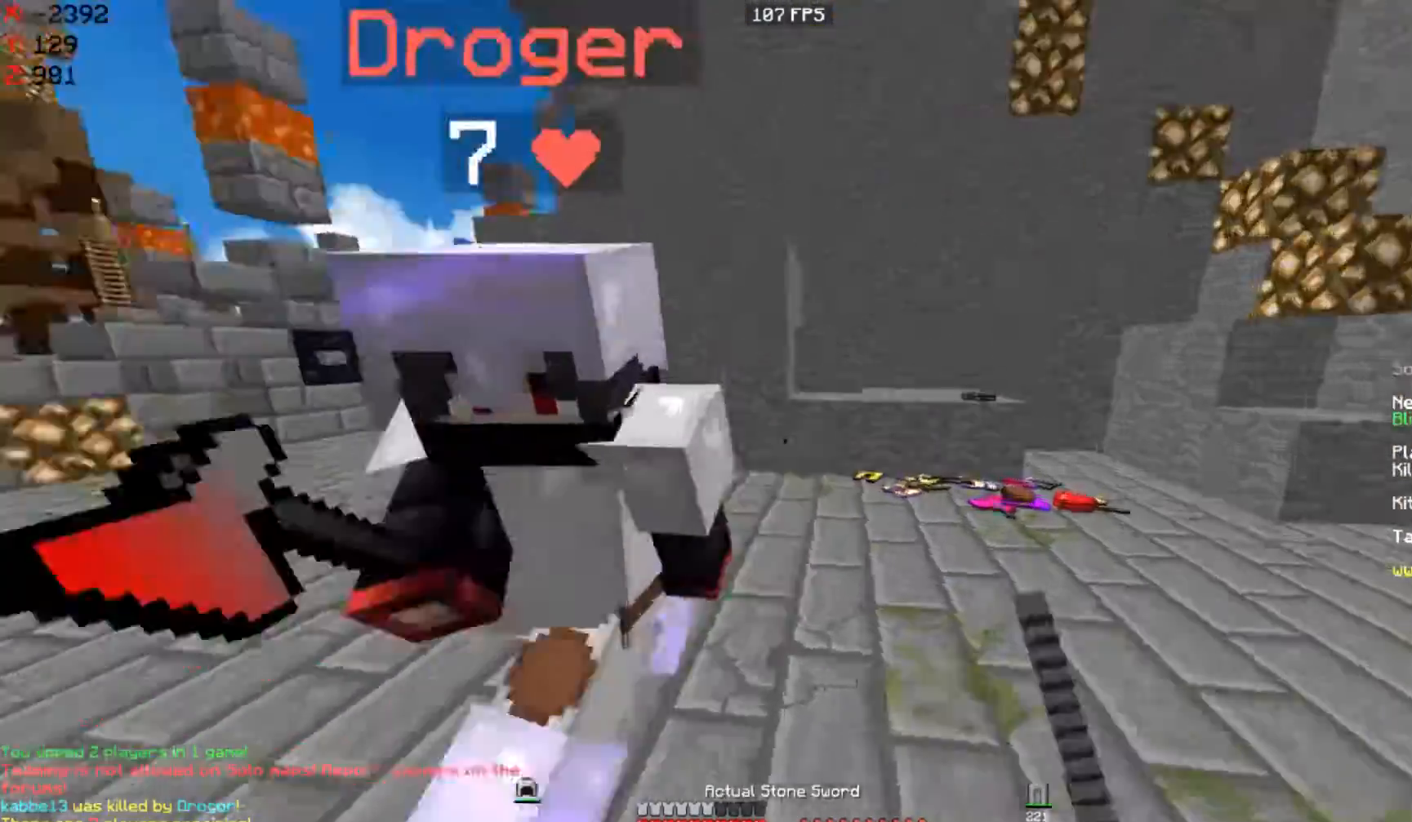
{"keys": ["d", "w"], "mouse": [], "events": [[67, "d", "up"], [133, "mouse_left", "down"], [167, "a", "down"], [200, "mouse_left", "up"], [267, "mouse_left", "down"], [300, "d", "down"], [333, "mouse_left", "up"], [367, "a", "up"], [433, "mouse_left", "down"], [500, "mouse_left", "up"]]}
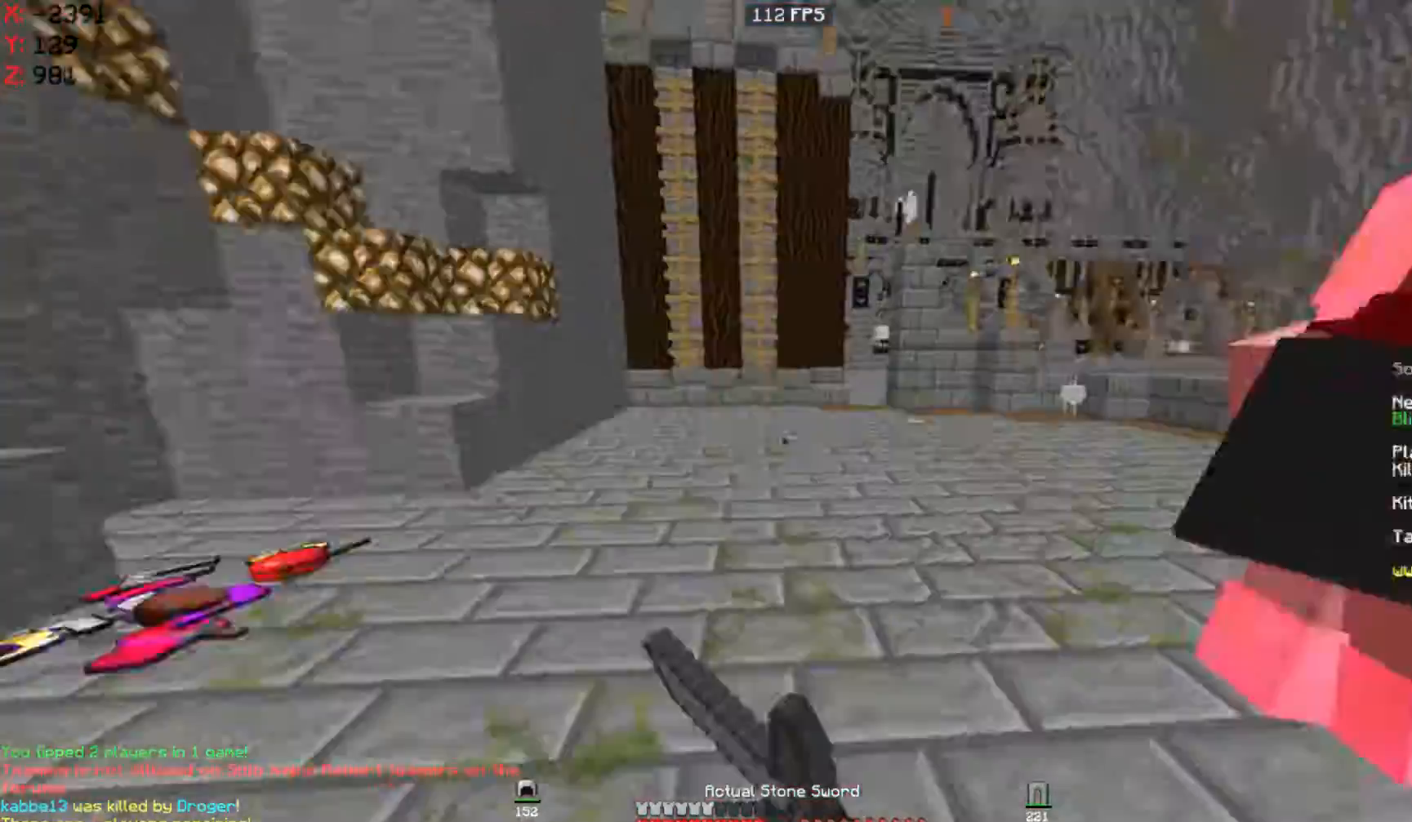
{"keys": ["d", "w"], "mouse": ["right"], "events": [[67, "mouse_left", "down"], [133, "mouse_left", "up"], [300, "mouse_left", "down"], [433, "mouse_left", "up"], [433, "mouse_right", "down"]]}
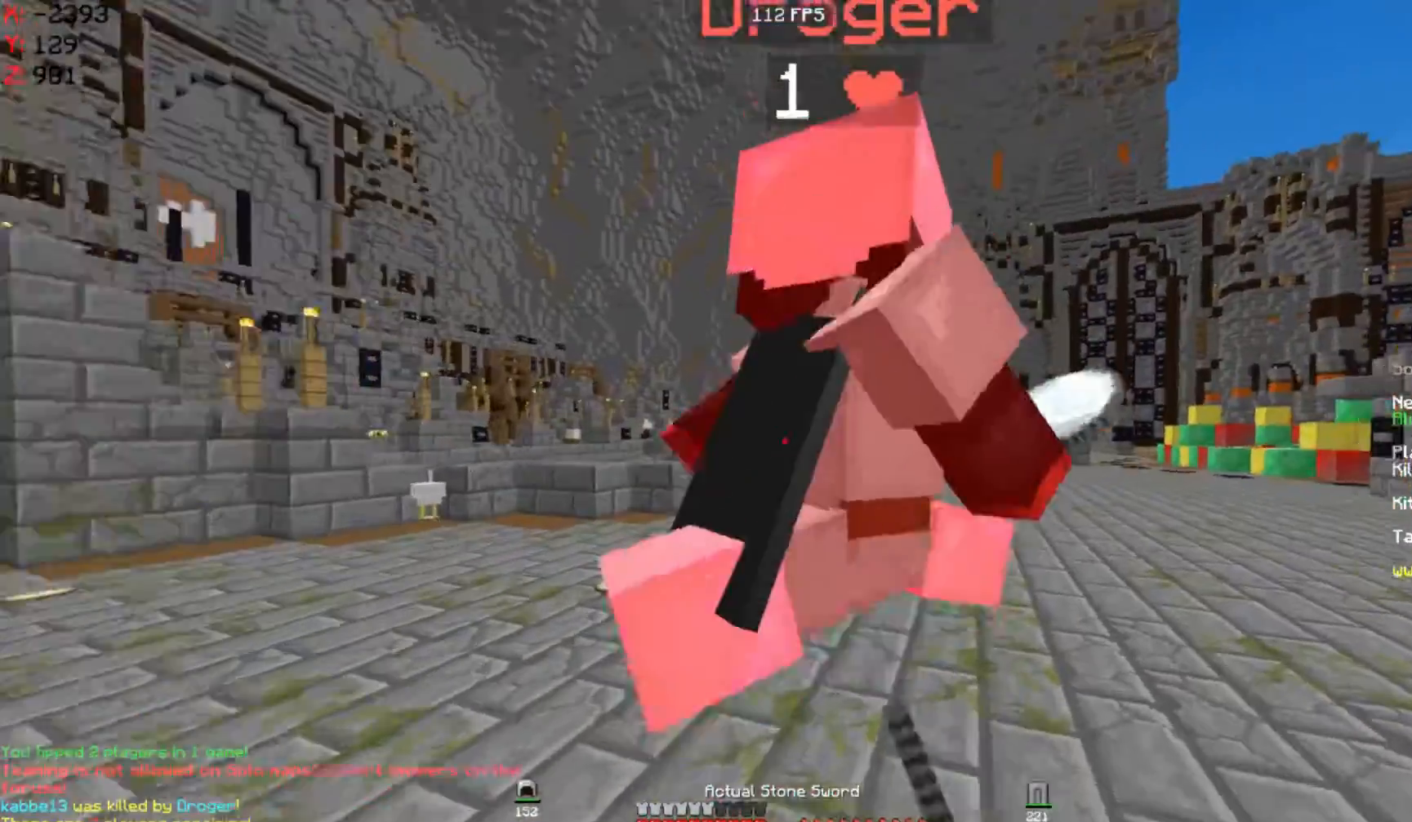
{"keys": ["w"], "mouse": [], "events": [[33, "mouse_right", "up"], [100, "mouse_left", "down"], [167, "mouse_left", "up"], [250, "mouse_left", "down"], [367, "mouse_left", "up"], [433, "mouse_left", "down"], [467, "d", "up"], [500, "mouse_left", "up"]]}
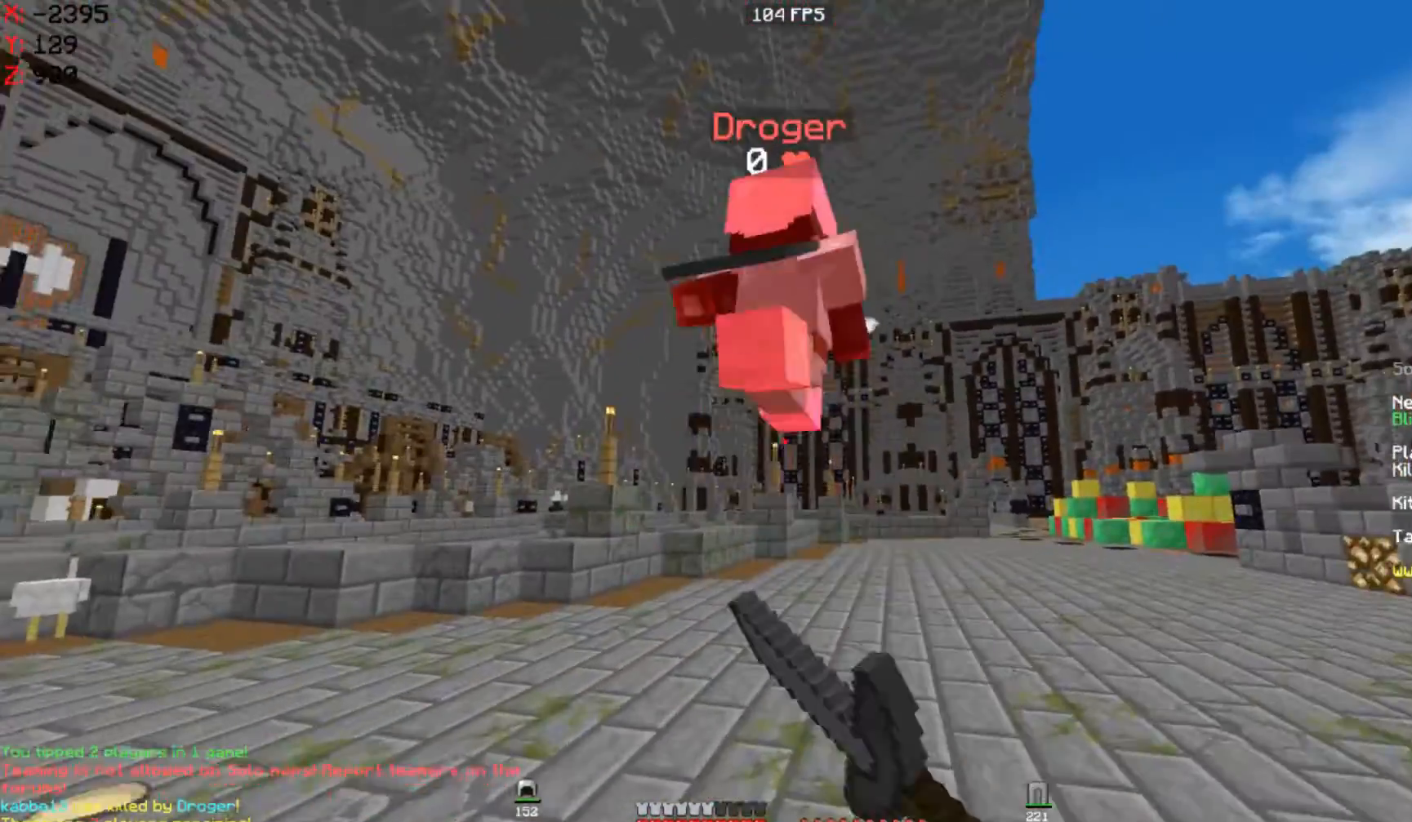
{"keys": ["w"], "mouse": [], "events": [[233, "d", "down"], [233, "mouse_left", "down"], [433, "d", "up"], [500, "mouse_left", "up"]]}
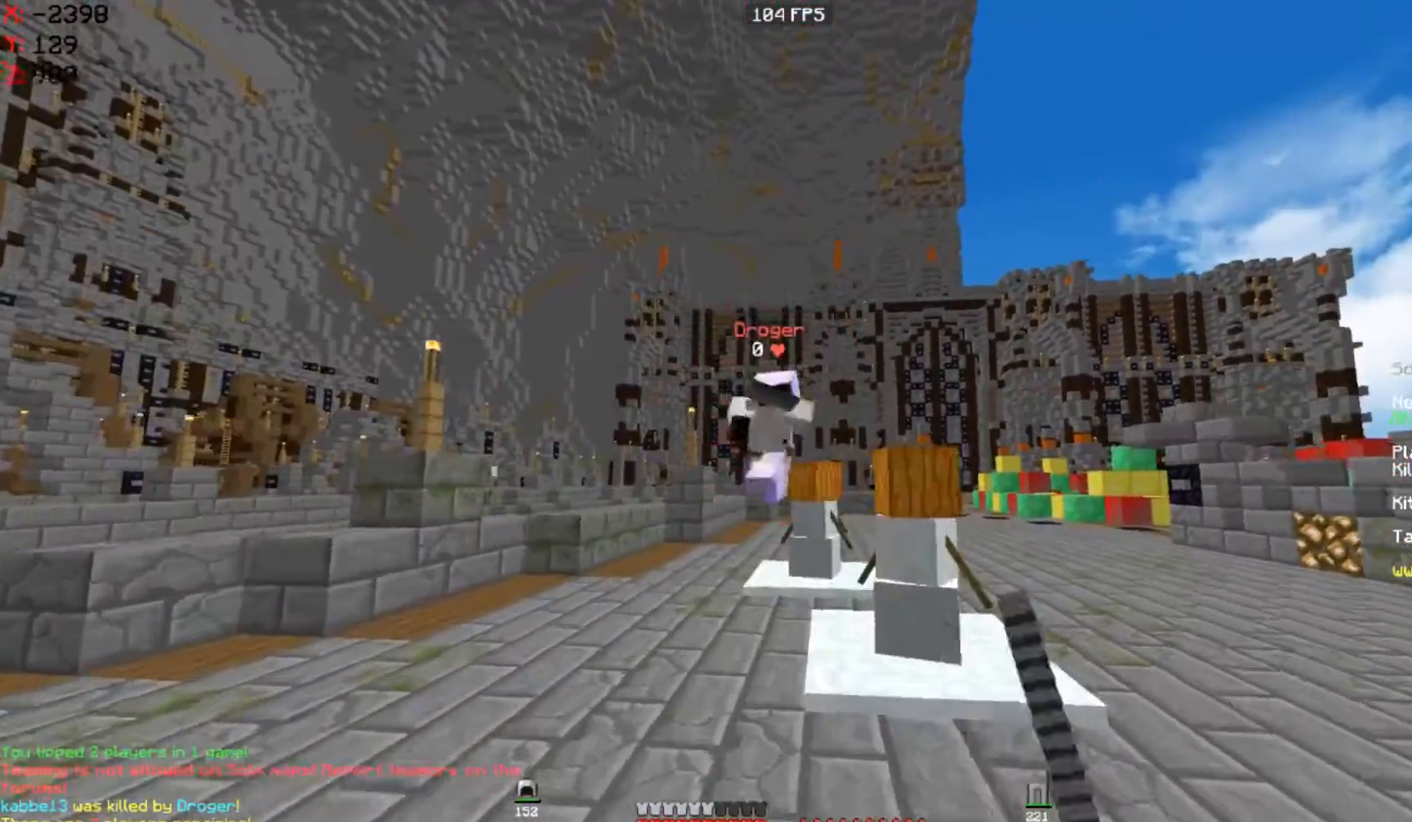
{"keys": ["d", "space", "w"], "mouse": [], "events": [[133, "d", "down"], [233, "space", "down"]]}